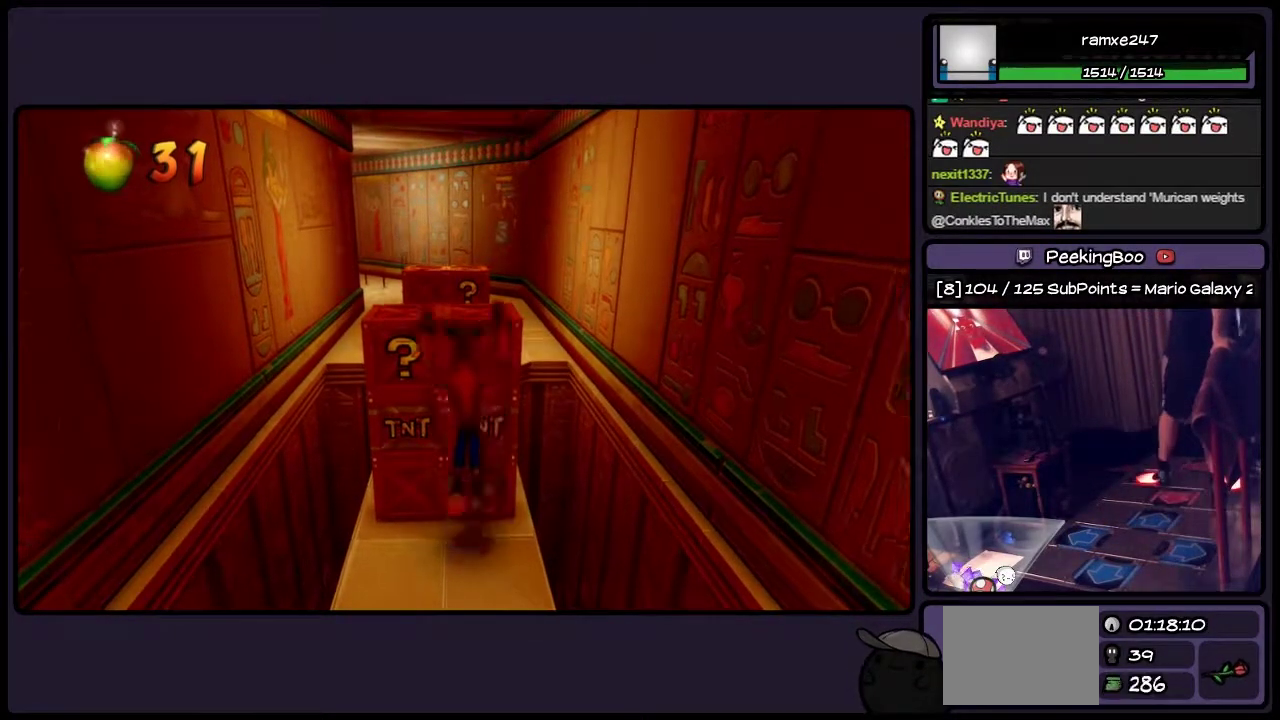
Gameplay with a controller (PlayStation layout); each line is a JSON object with the inputs held at the frame after it. "events" lists button and stick changes between this image and that frame as [ms after this image, input, new state], when the widget could be followed in between. Not read: L3 R3.
{"buttons": [], "events": [[167, "SQUARE", "up"], [500, "CROSS", "up"]]}
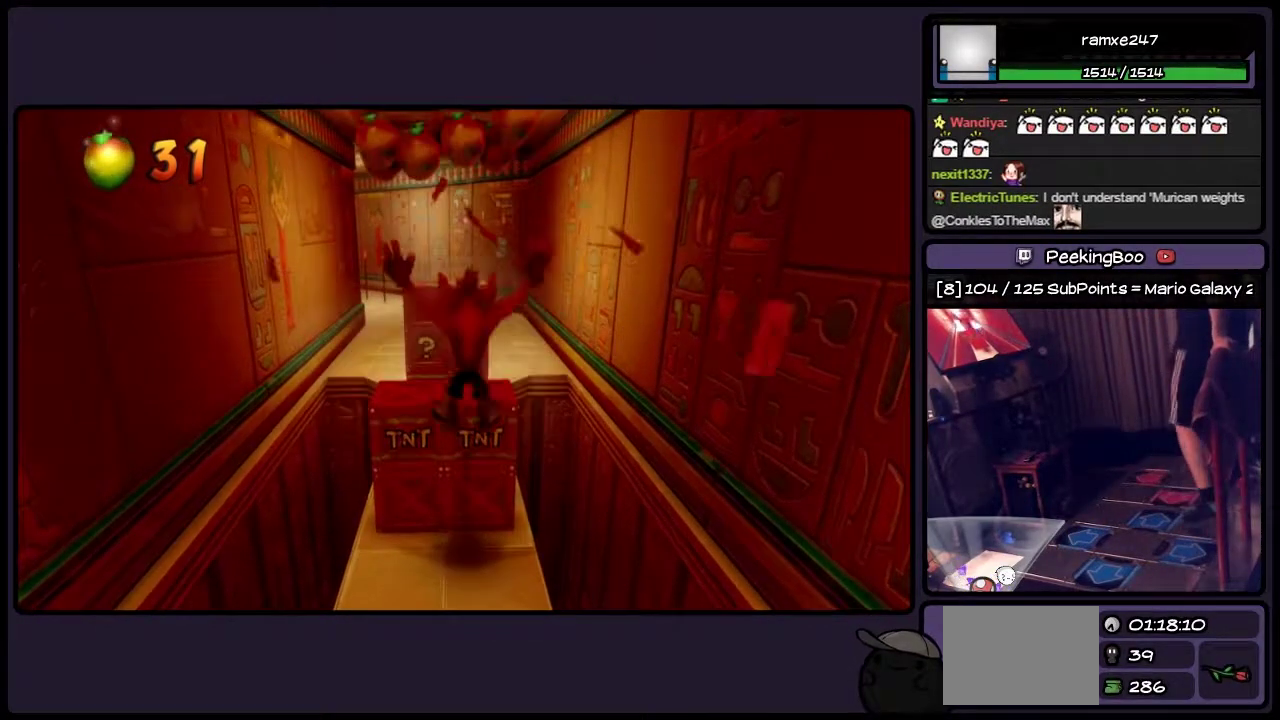
{"buttons": [], "events": []}
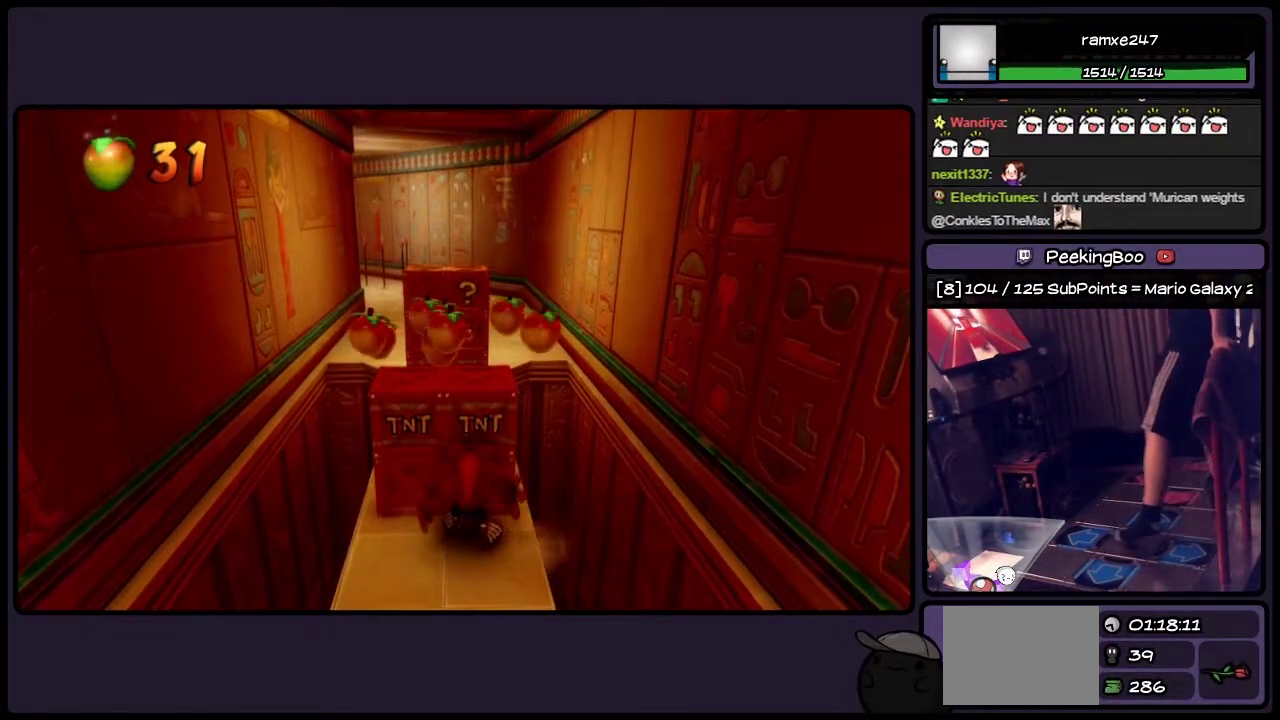
{"buttons": ["CROSS", "DPAD_UP"], "events": [[333, "CROSS", "down"], [450, "DPAD_UP", "down"]]}
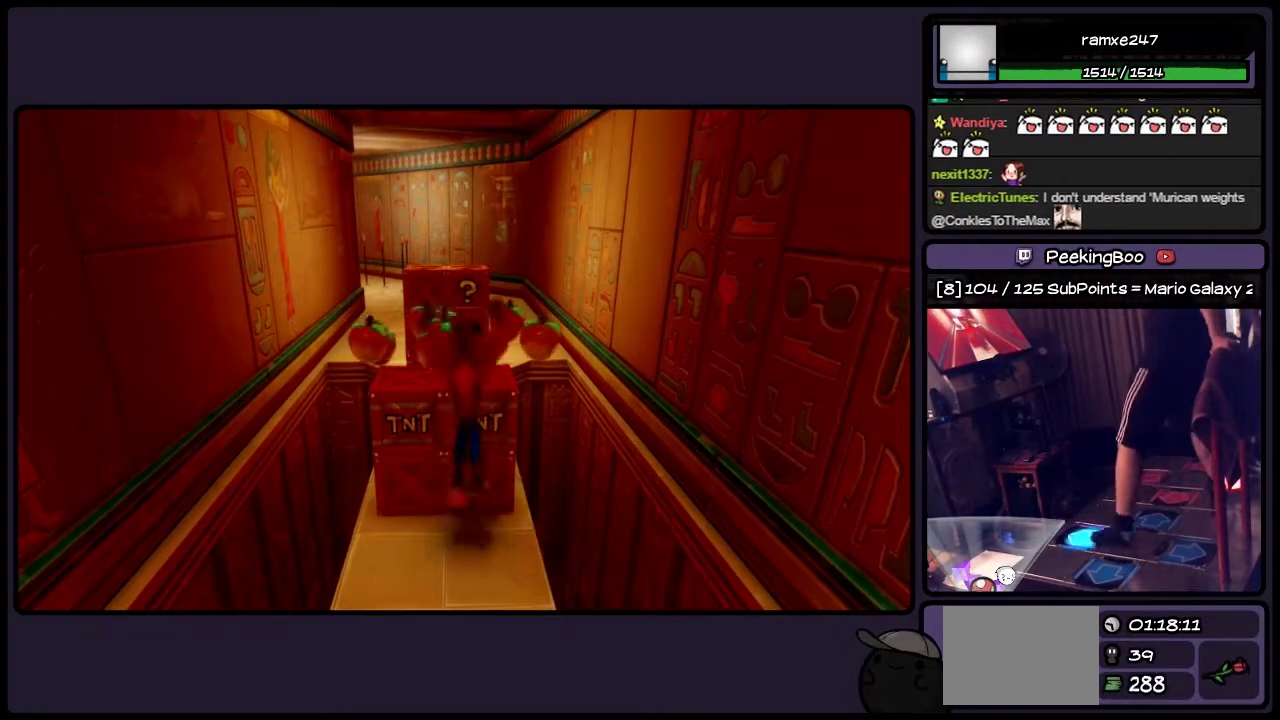
{"buttons": ["DPAD_UP"], "events": [[500, "CROSS", "up"]]}
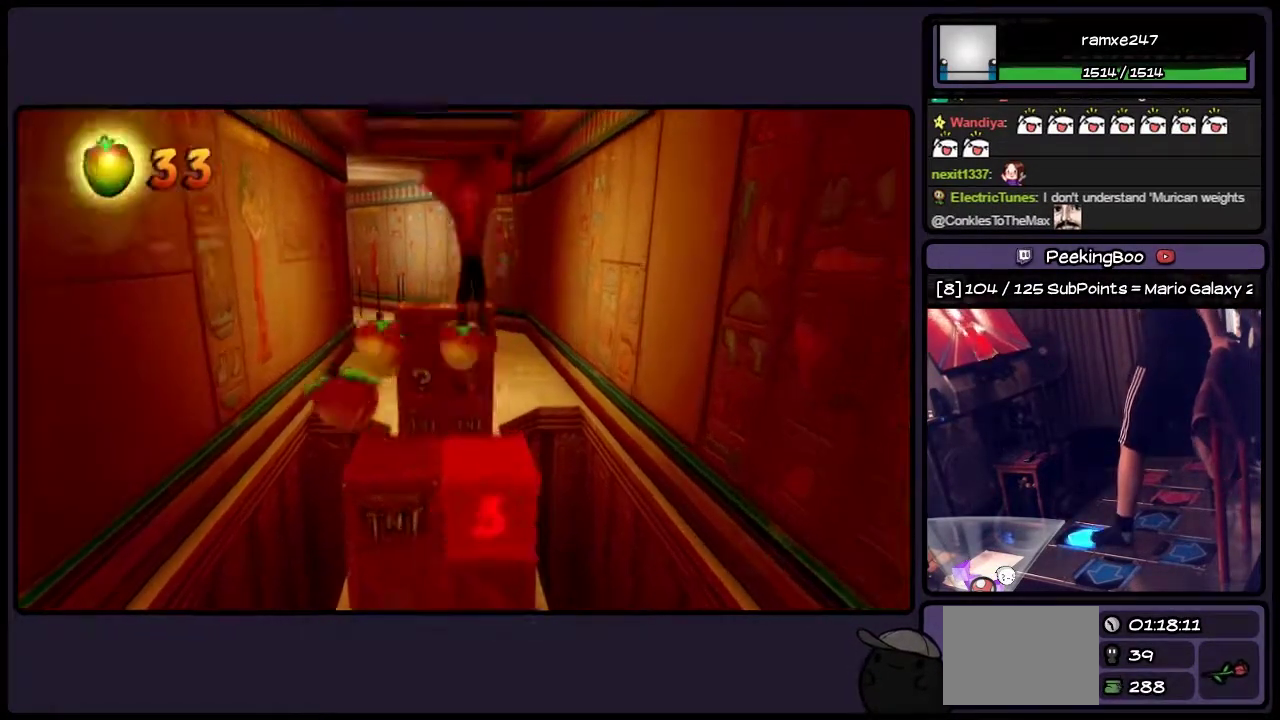
{"buttons": ["DPAD_UP"], "events": []}
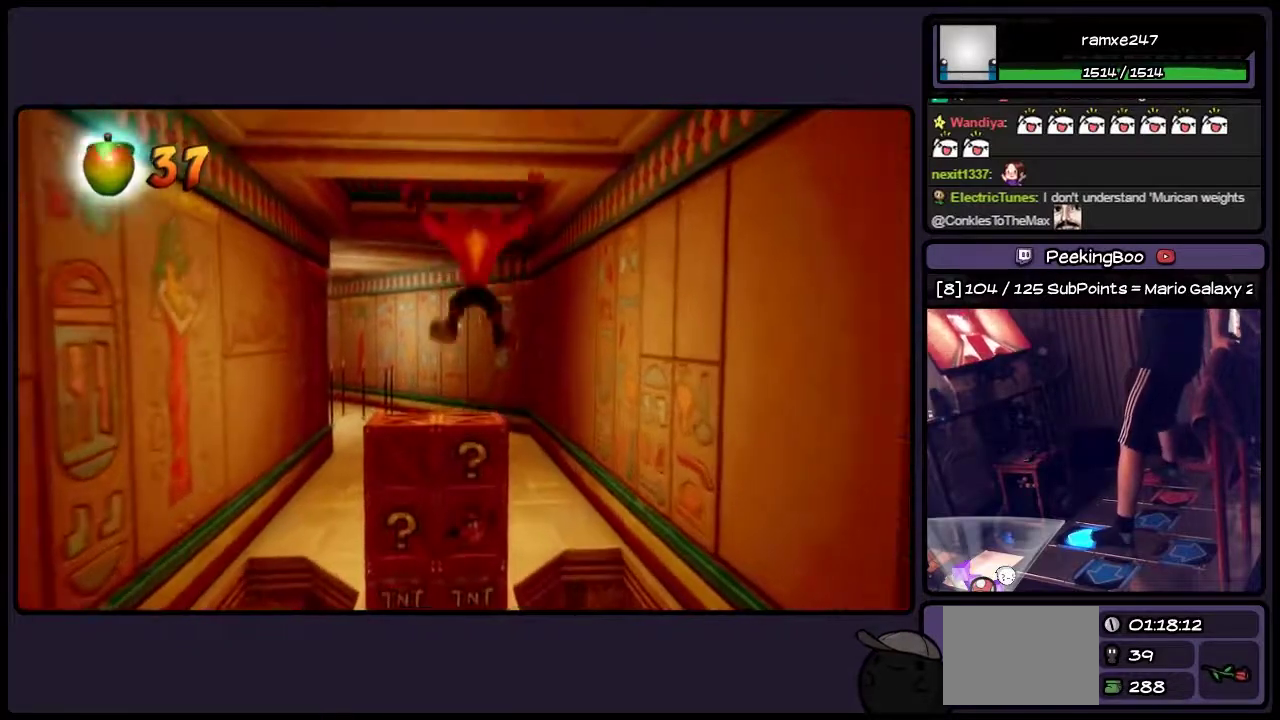
{"buttons": [], "events": [[83, "DPAD_UP", "up"]]}
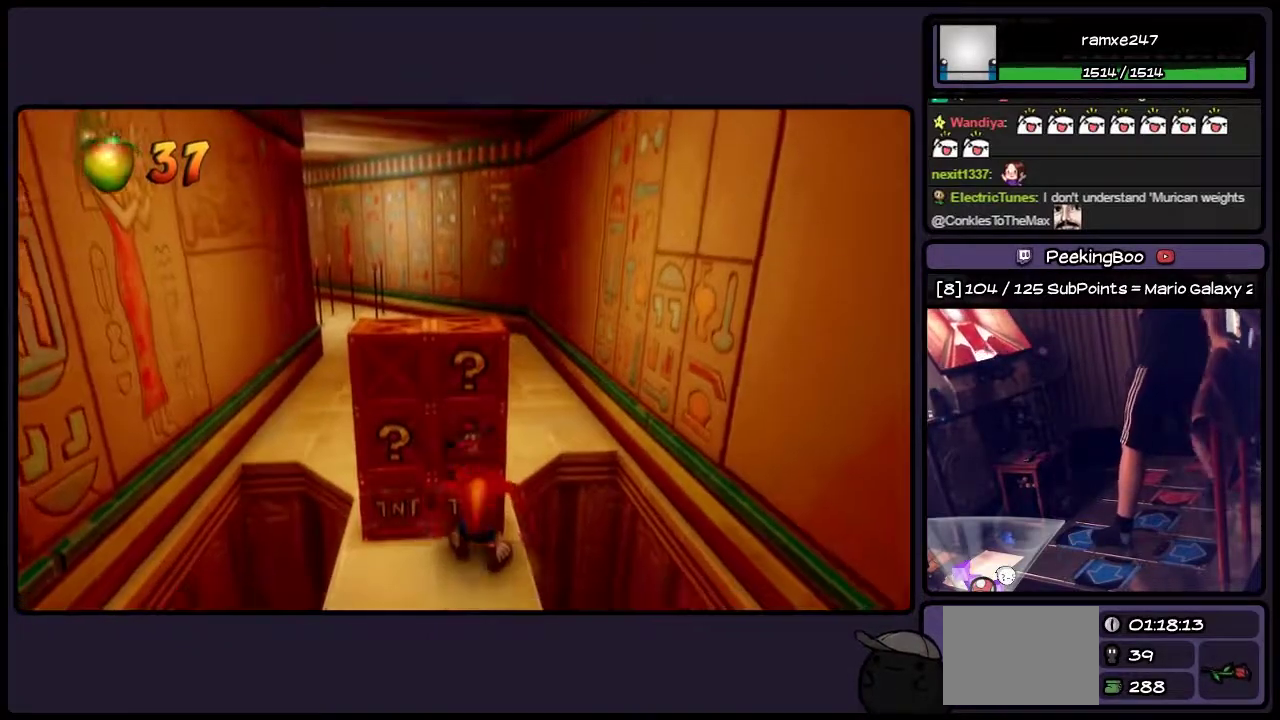
{"buttons": [], "events": []}
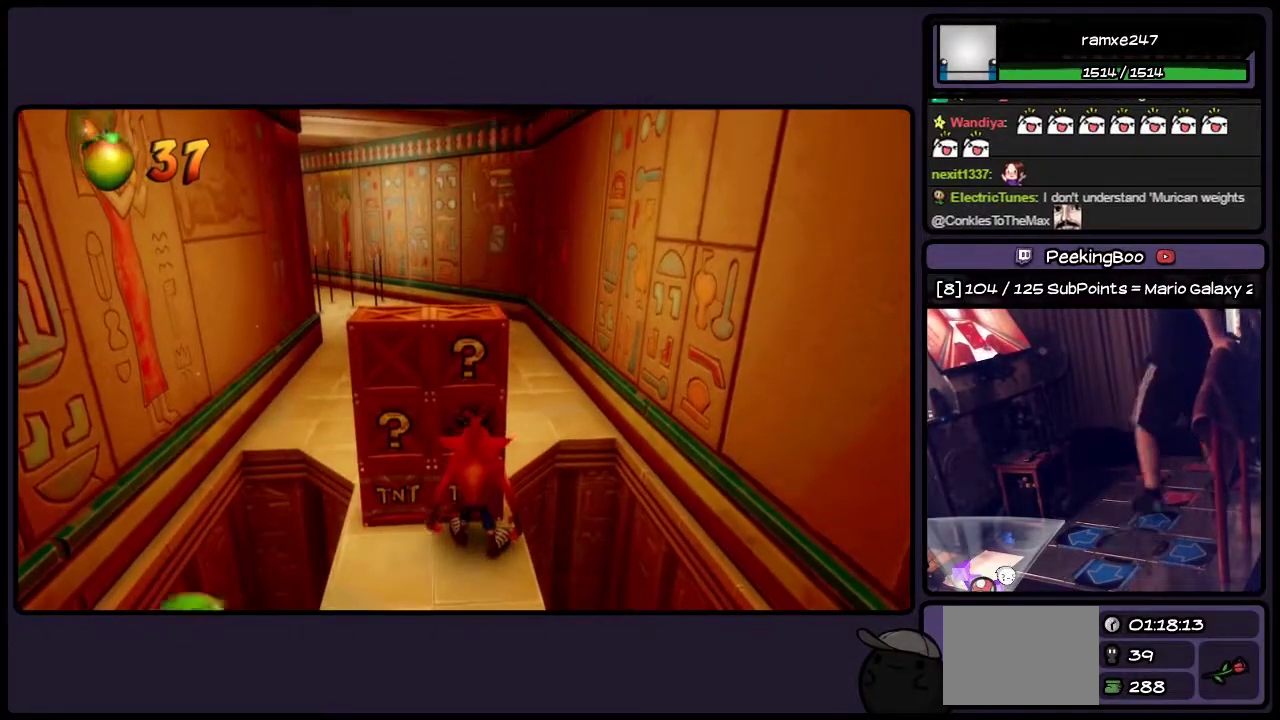
{"buttons": ["CROSS", "SQUARE"], "events": [[167, "CROSS", "down"], [367, "SQUARE", "down"]]}
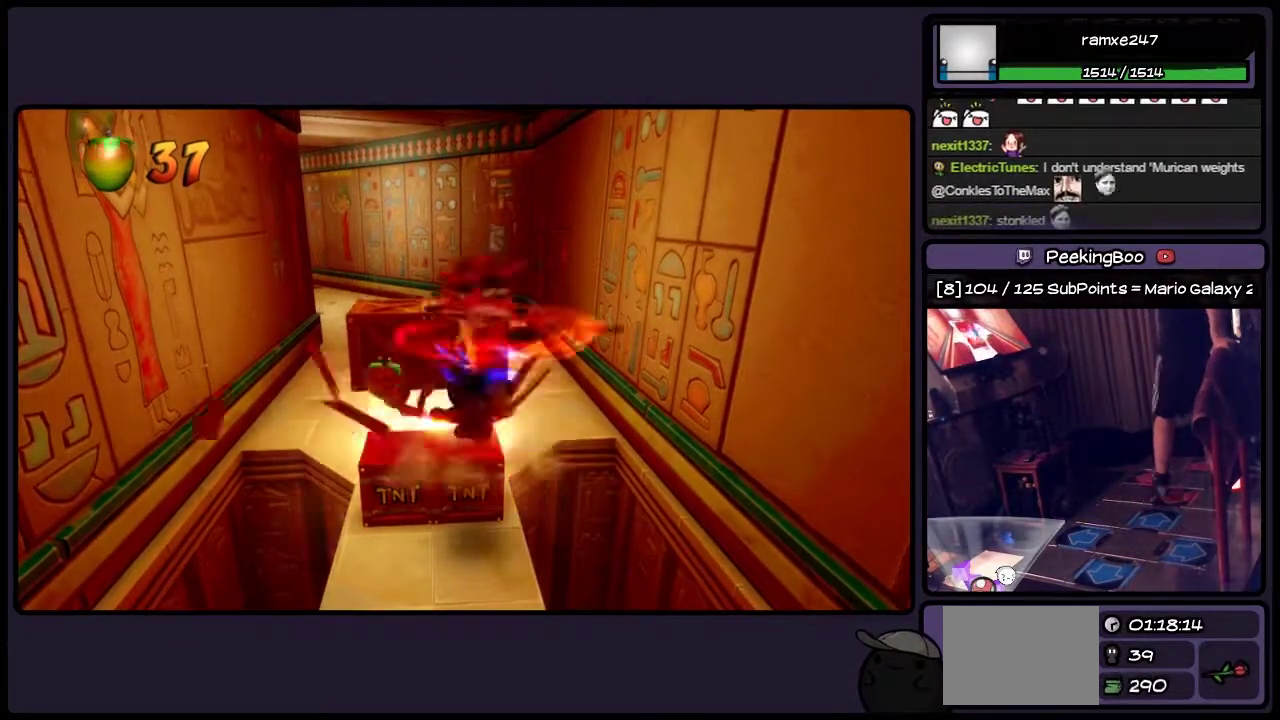
{"buttons": [], "events": [[83, "SQUARE", "up"], [283, "CROSS", "up"]]}
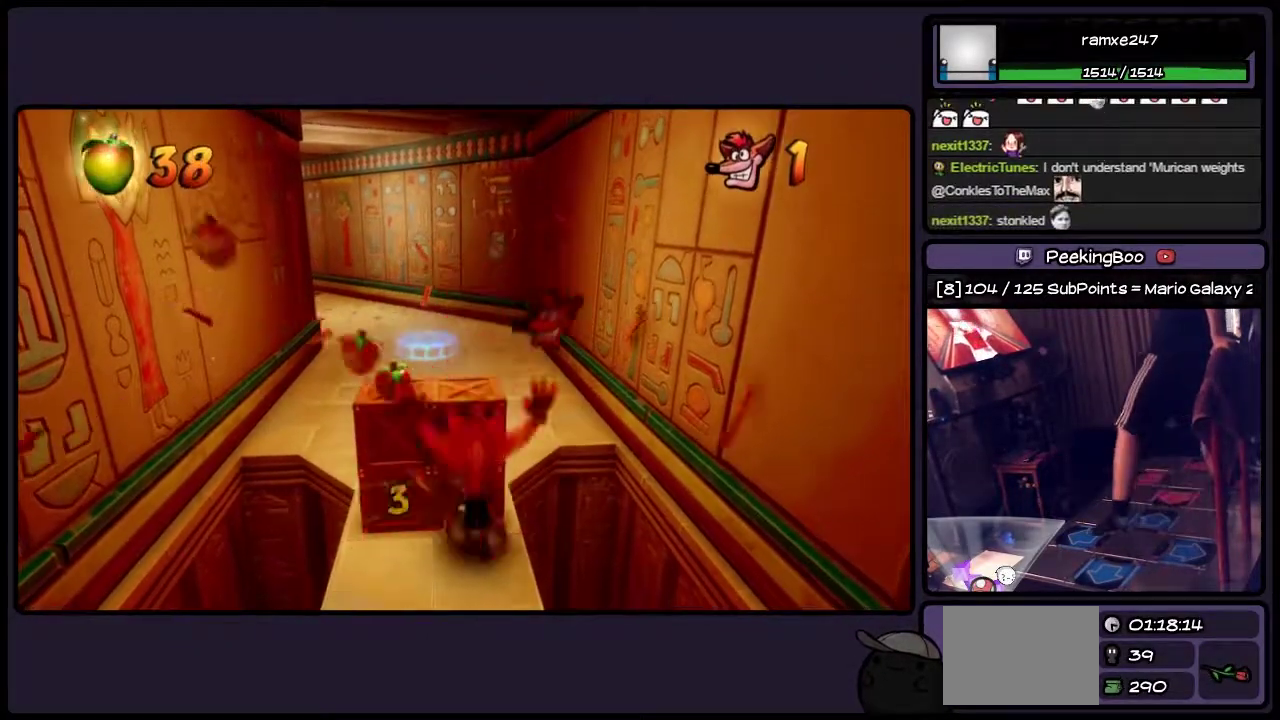
{"buttons": ["CROSS", "DPAD_UP"], "events": [[167, "CROSS", "down"], [333, "DPAD_UP", "down"]]}
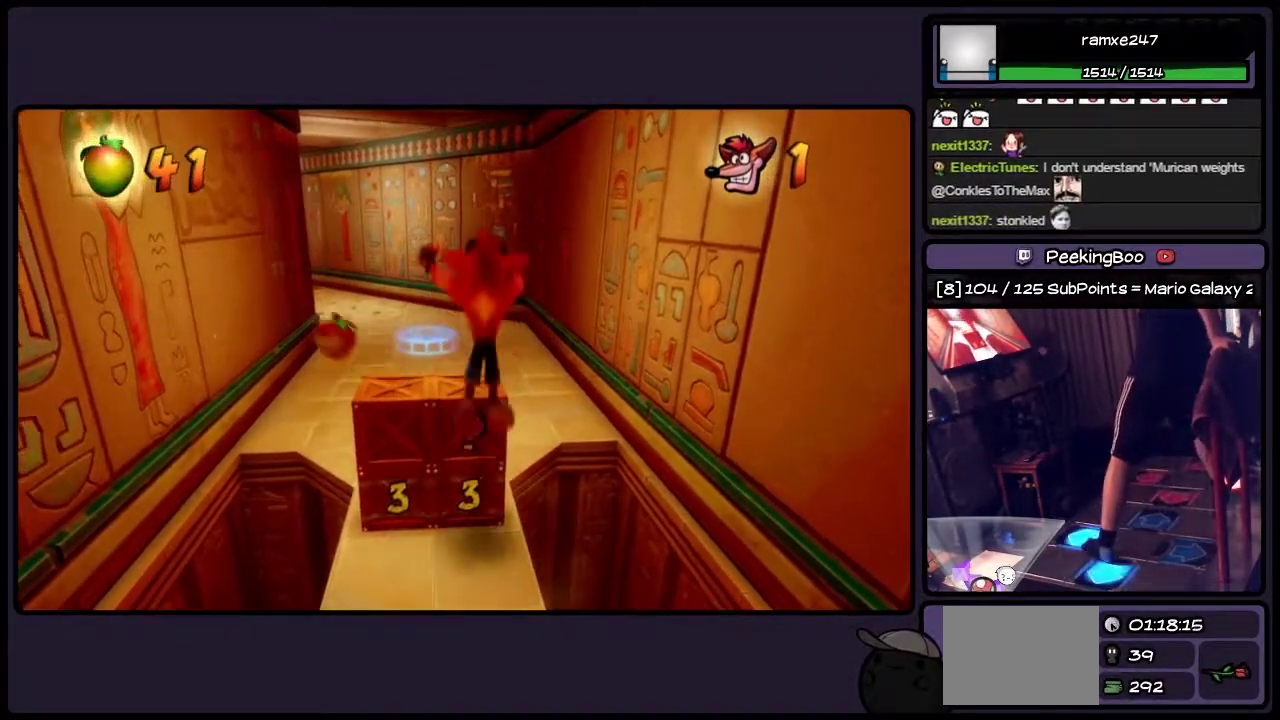
{"buttons": ["CROSS", "DPAD_UP"], "events": [[33, "DPAD_LEFT", "down"], [283, "DPAD_LEFT", "up"]]}
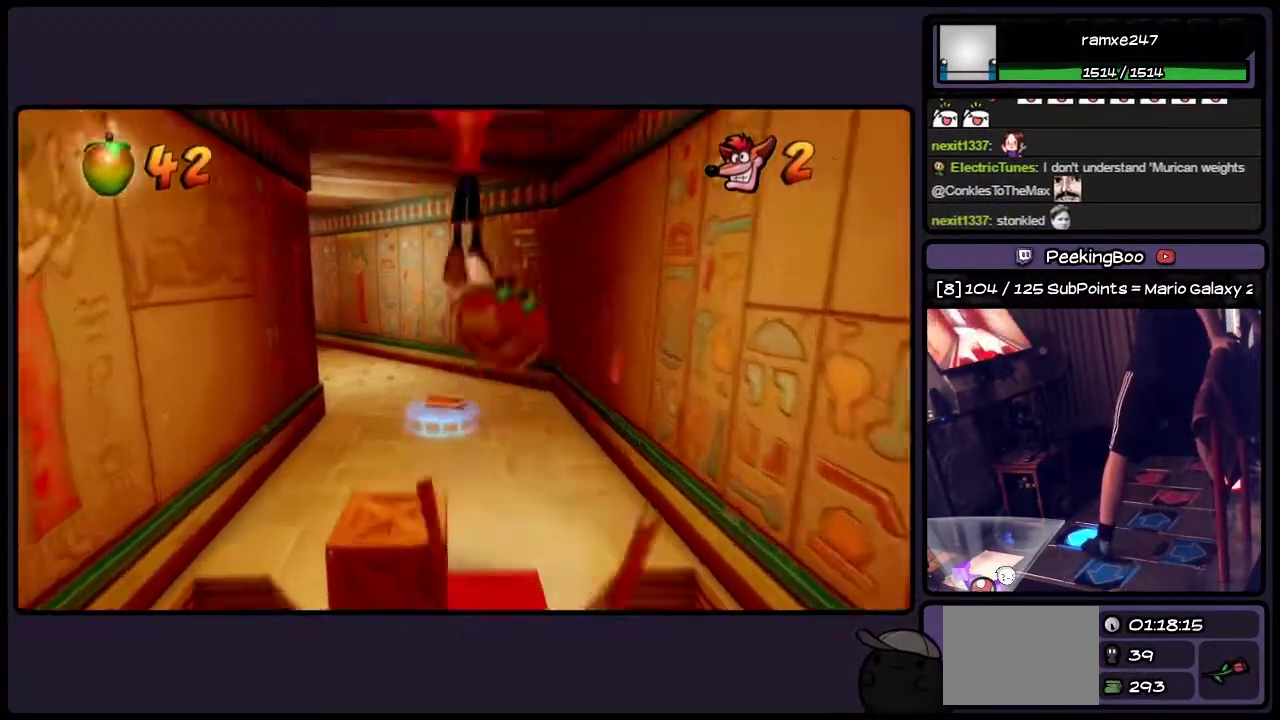
{"buttons": ["CROSS", "DPAD_UP"], "events": []}
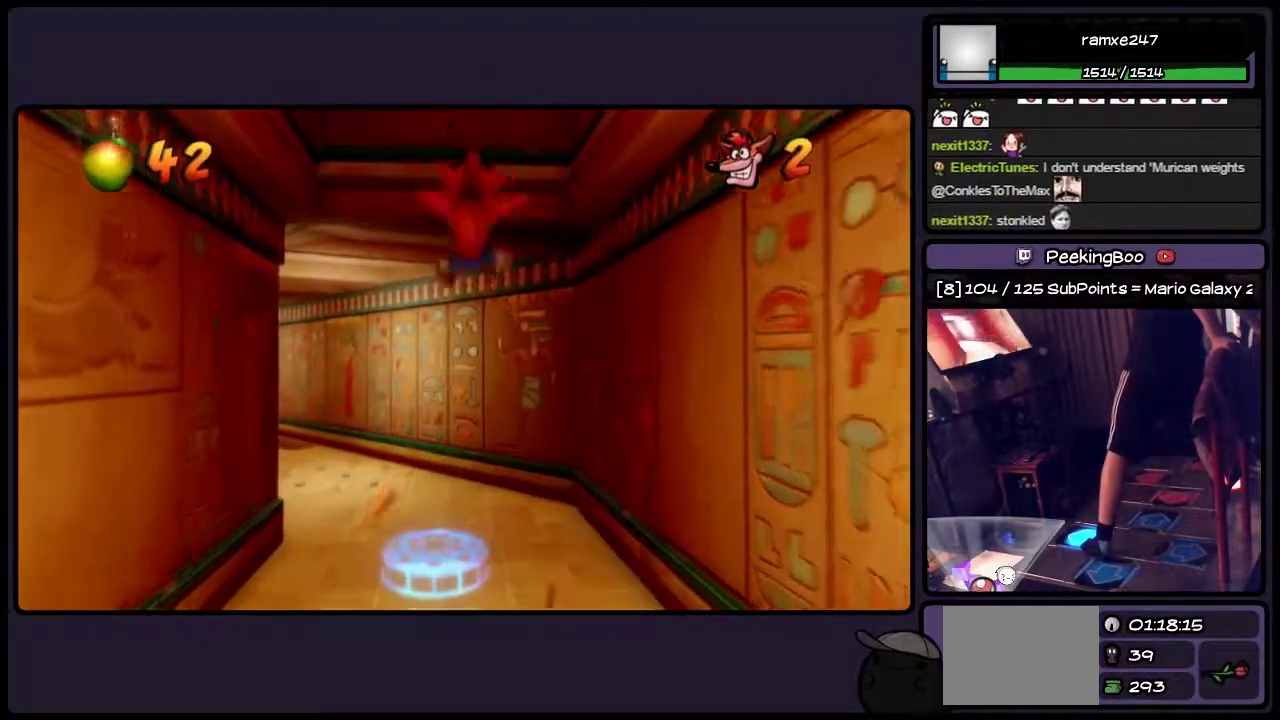
{"buttons": ["DPAD_UP"], "events": [[167, "CROSS", "up"]]}
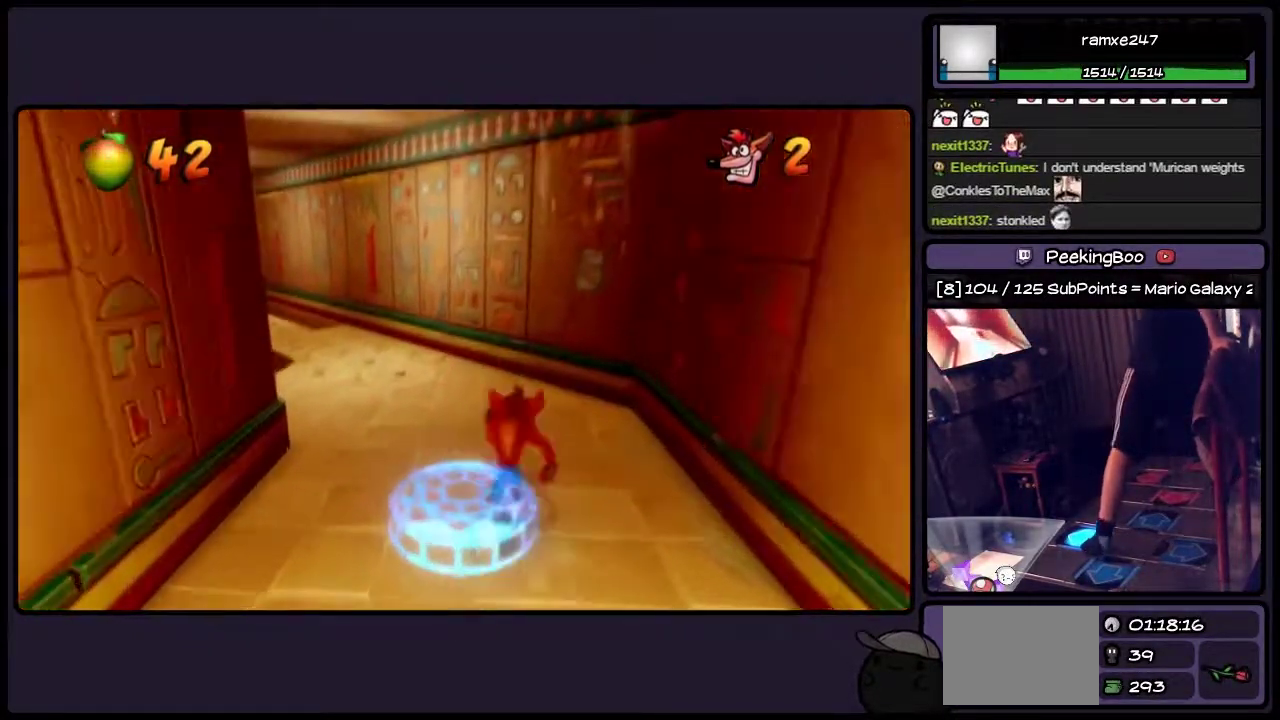
{"buttons": [], "events": [[250, "DPAD_UP", "up"]]}
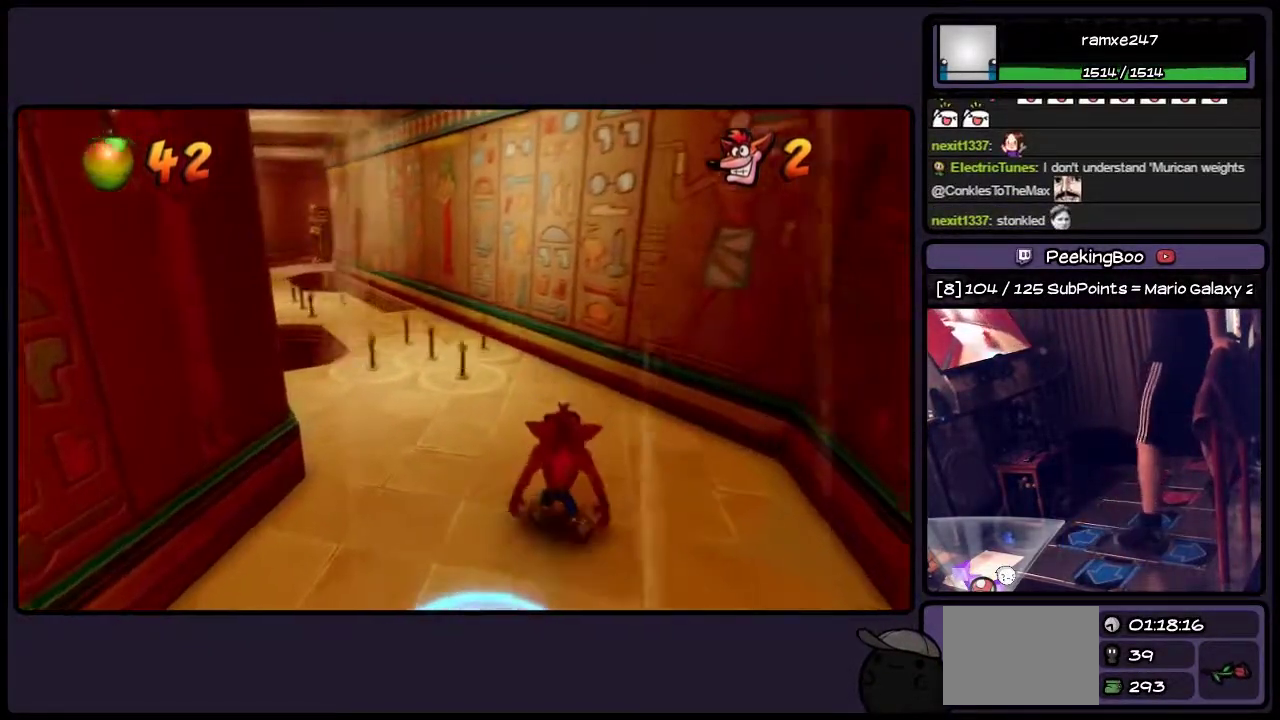
{"buttons": [], "events": []}
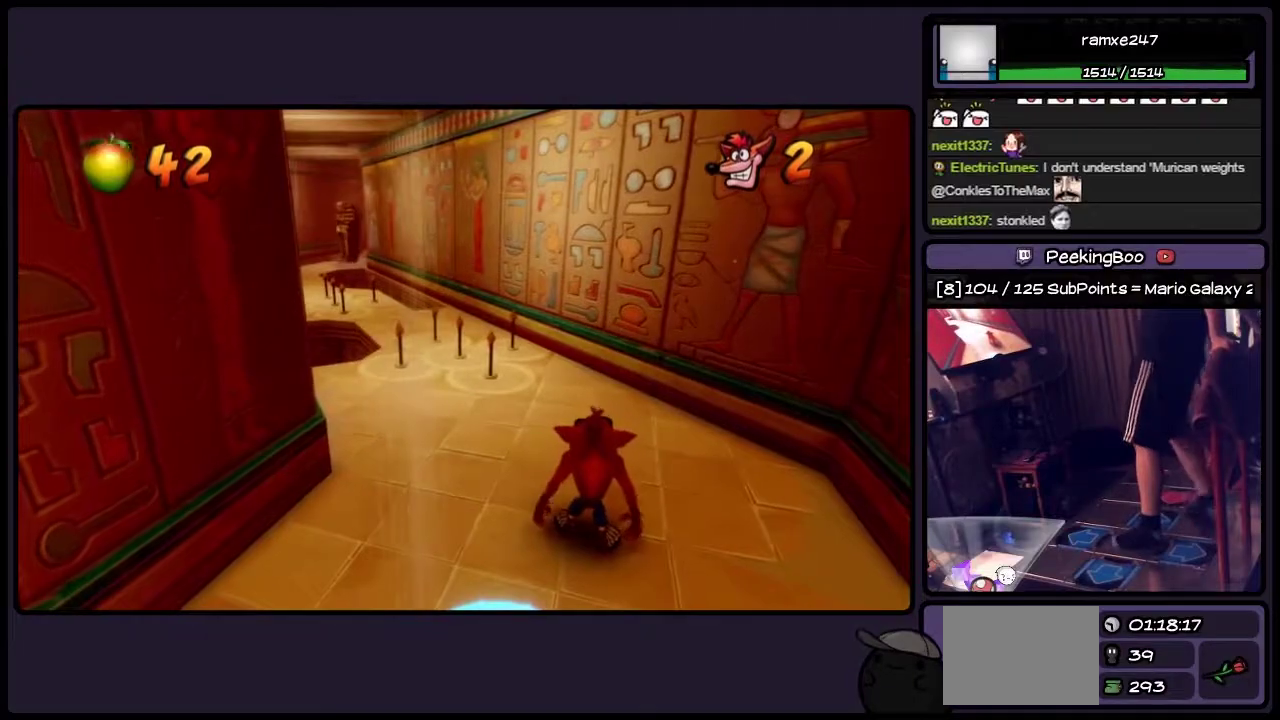
{"buttons": ["DPAD_UP"], "events": [[500, "DPAD_UP", "down"]]}
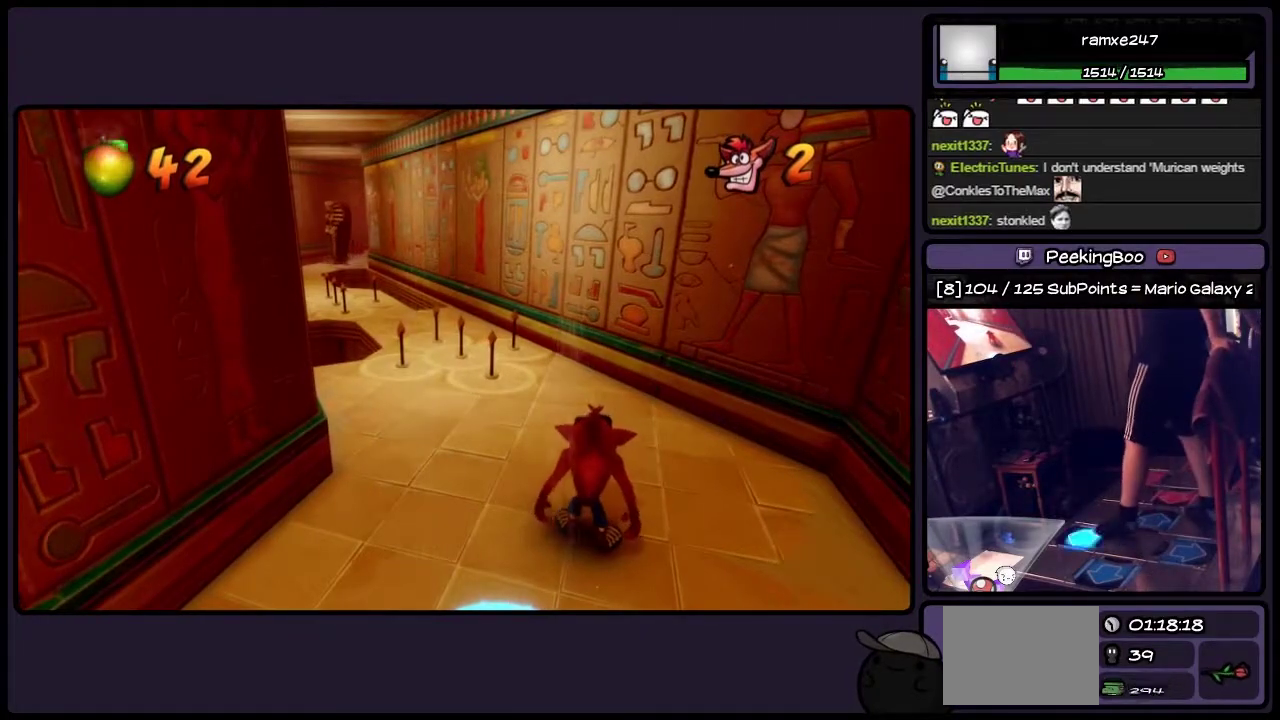
{"buttons": [], "events": [[450, "DPAD_UP", "up"]]}
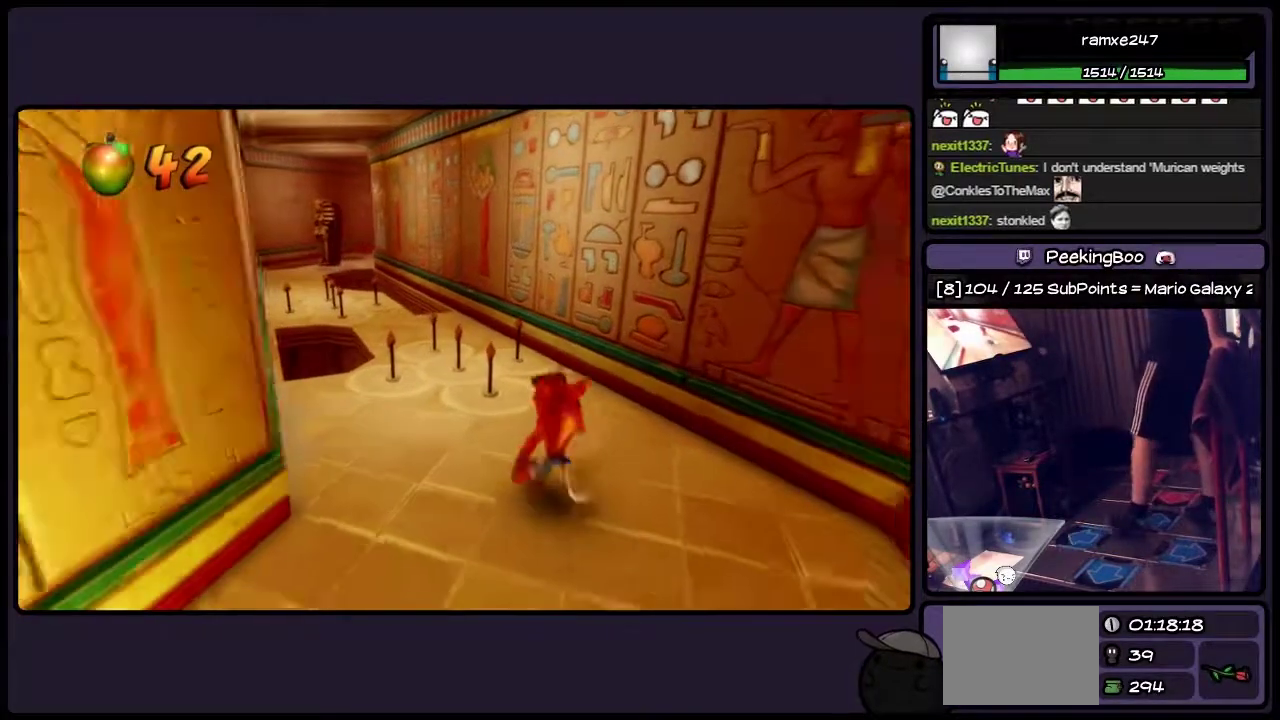
{"buttons": [], "events": []}
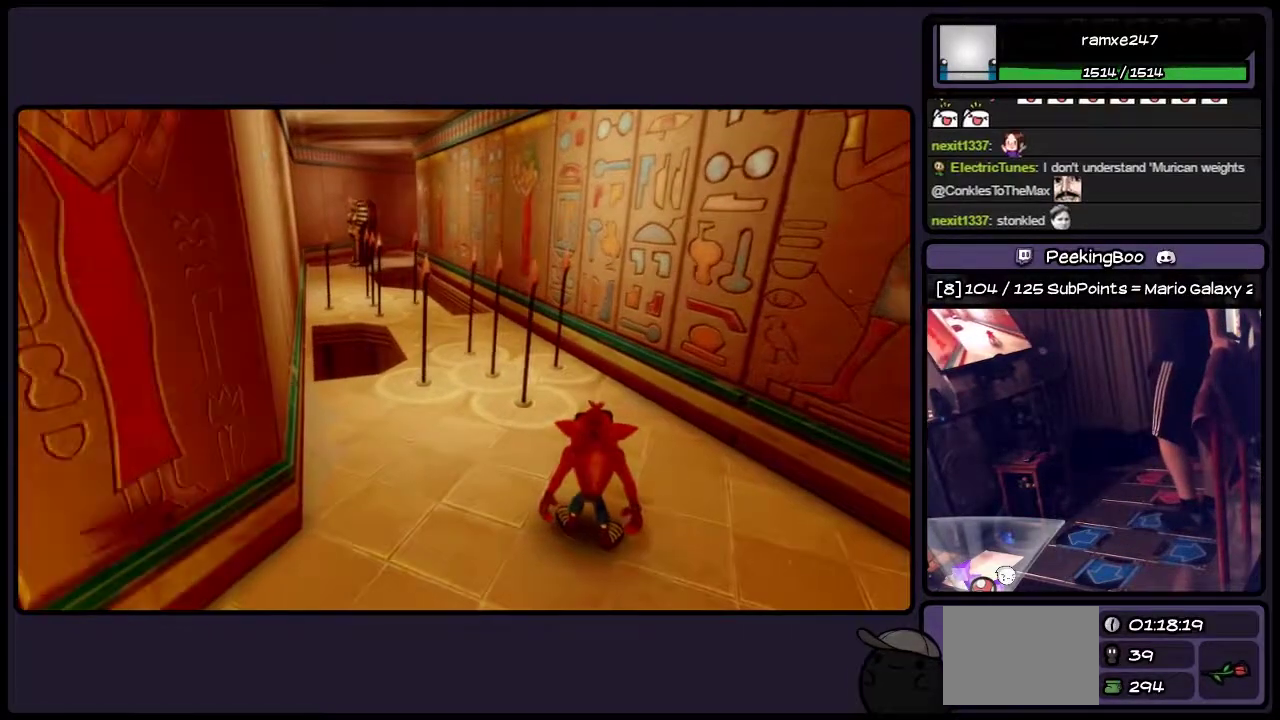
{"buttons": [], "events": []}
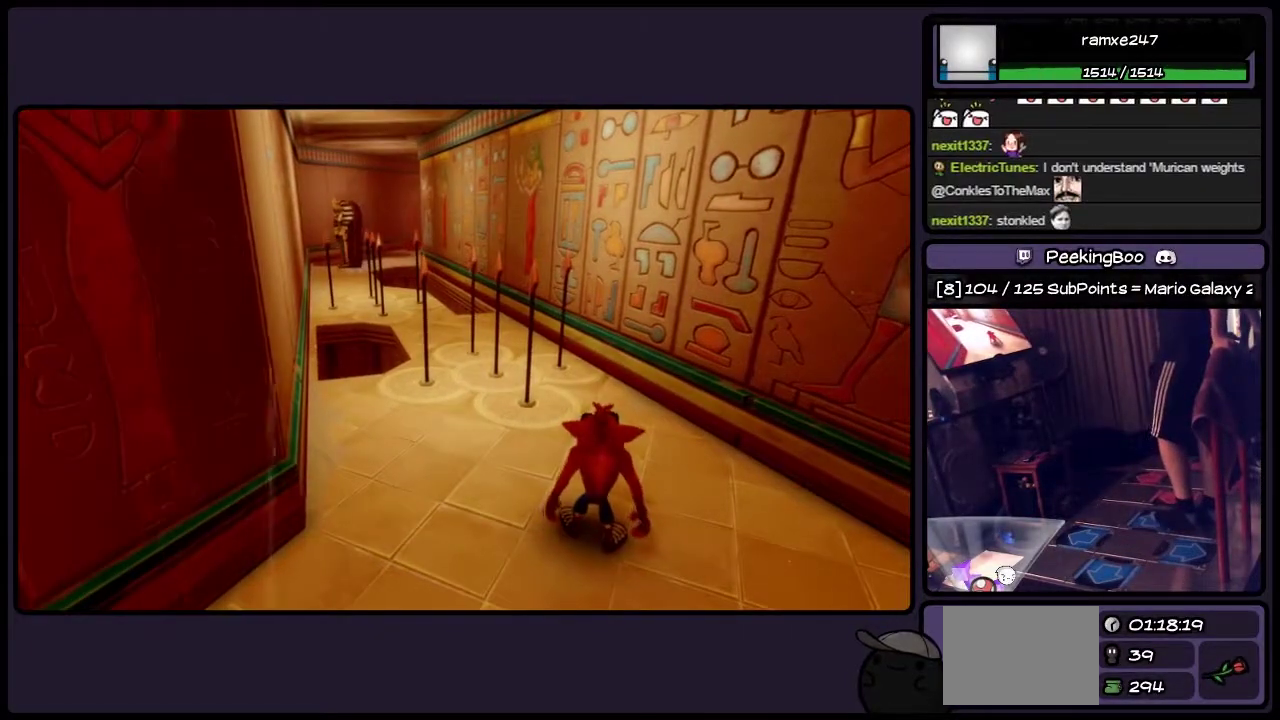
{"buttons": [], "events": []}
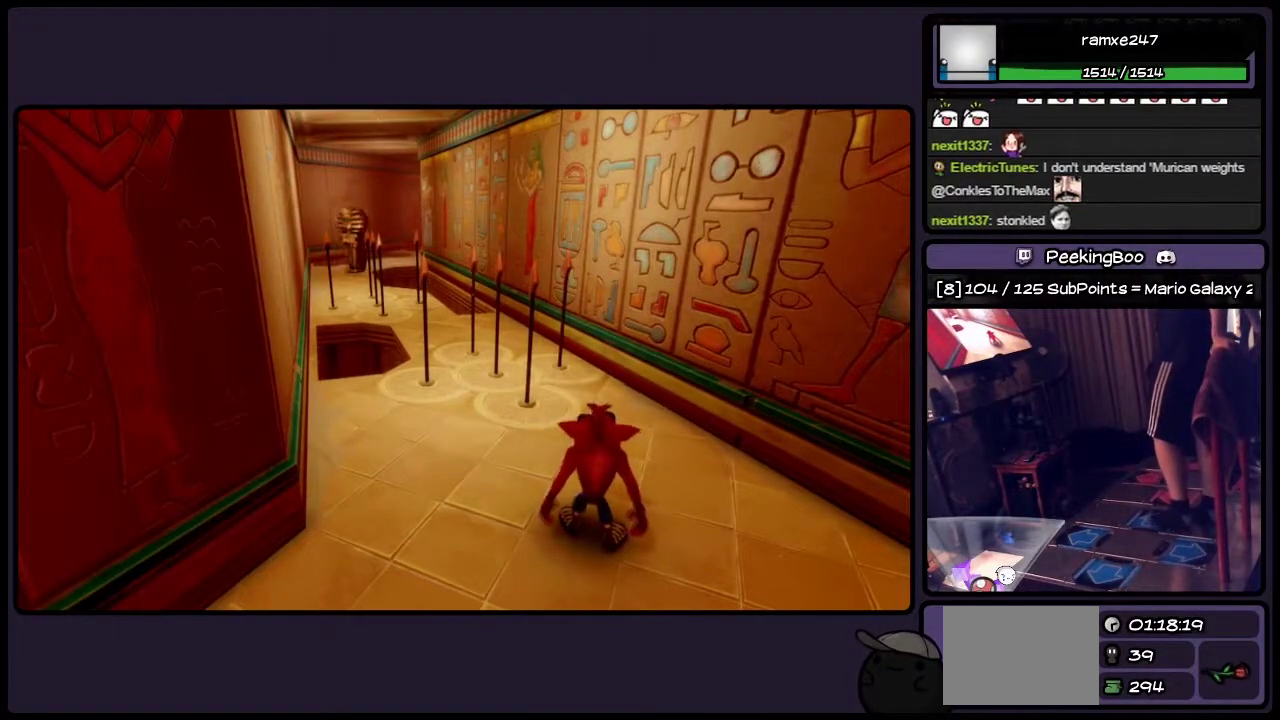
{"buttons": [], "events": []}
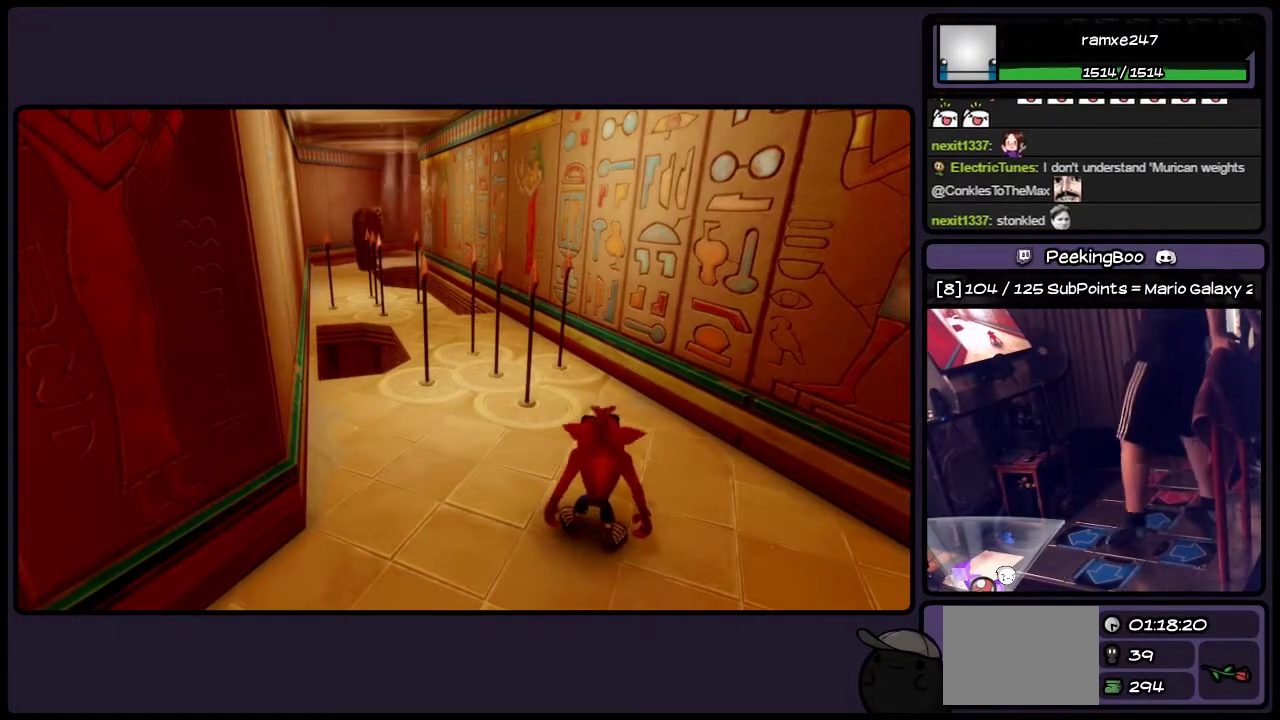
{"buttons": [], "events": []}
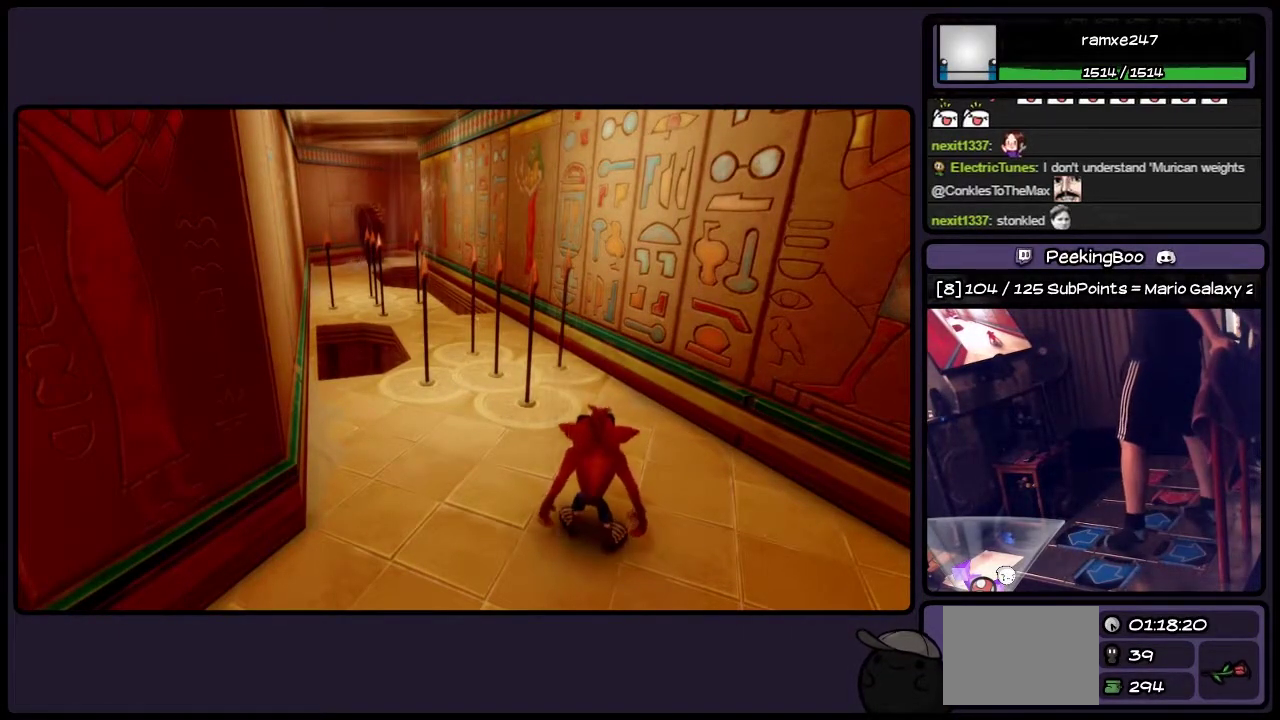
{"buttons": [], "events": []}
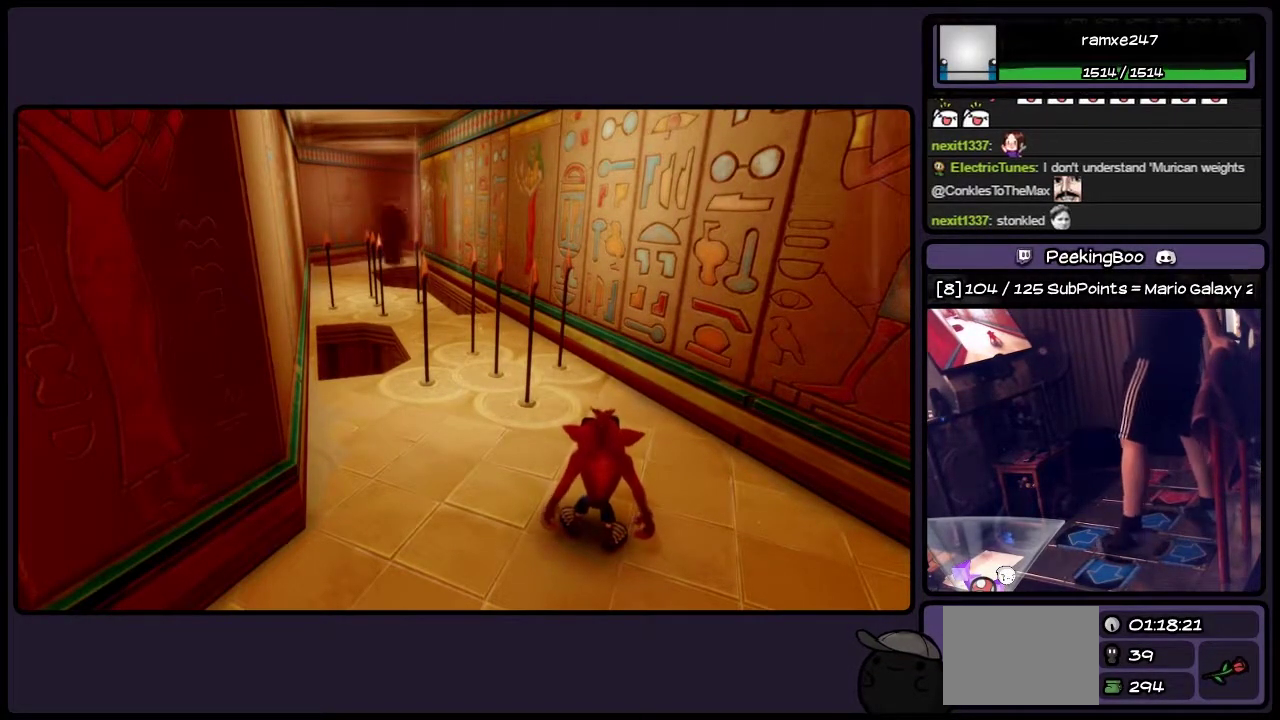
{"buttons": [], "events": [[167, "DPAD_LEFT", "down"], [500, "DPAD_LEFT", "up"]]}
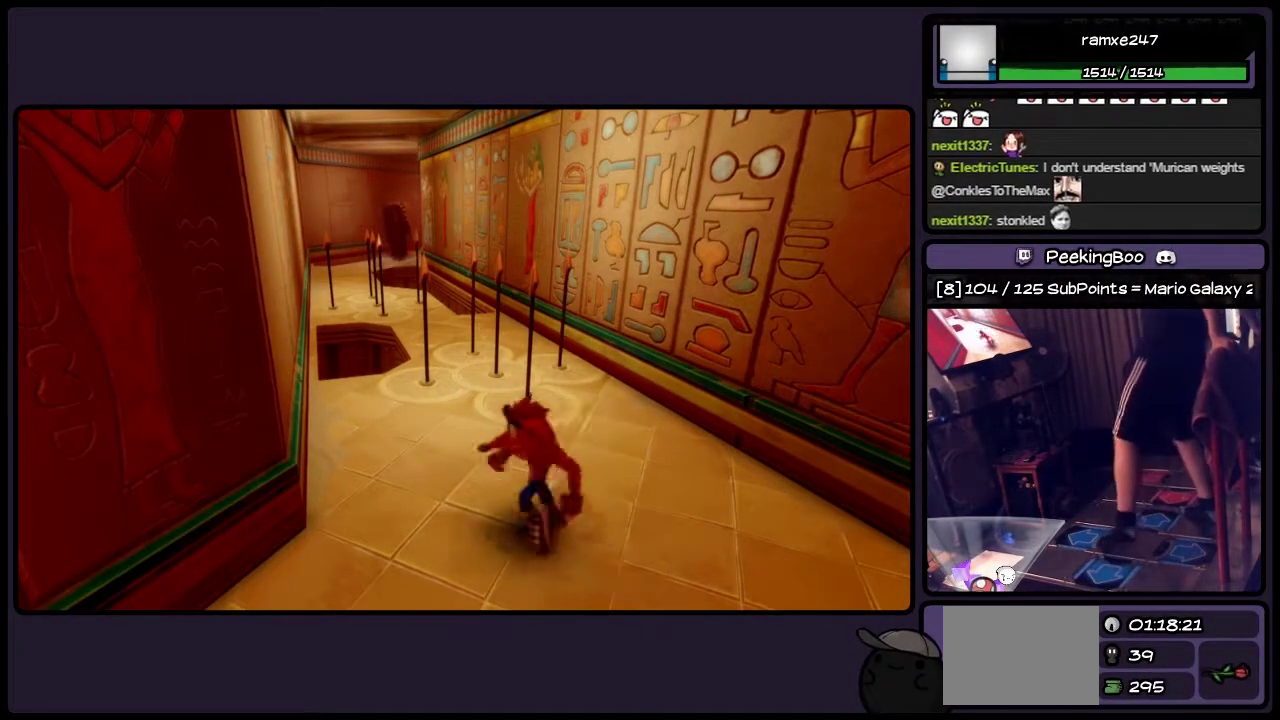
{"buttons": ["DPAD_UP"], "events": [[417, "DPAD_UP", "down"]]}
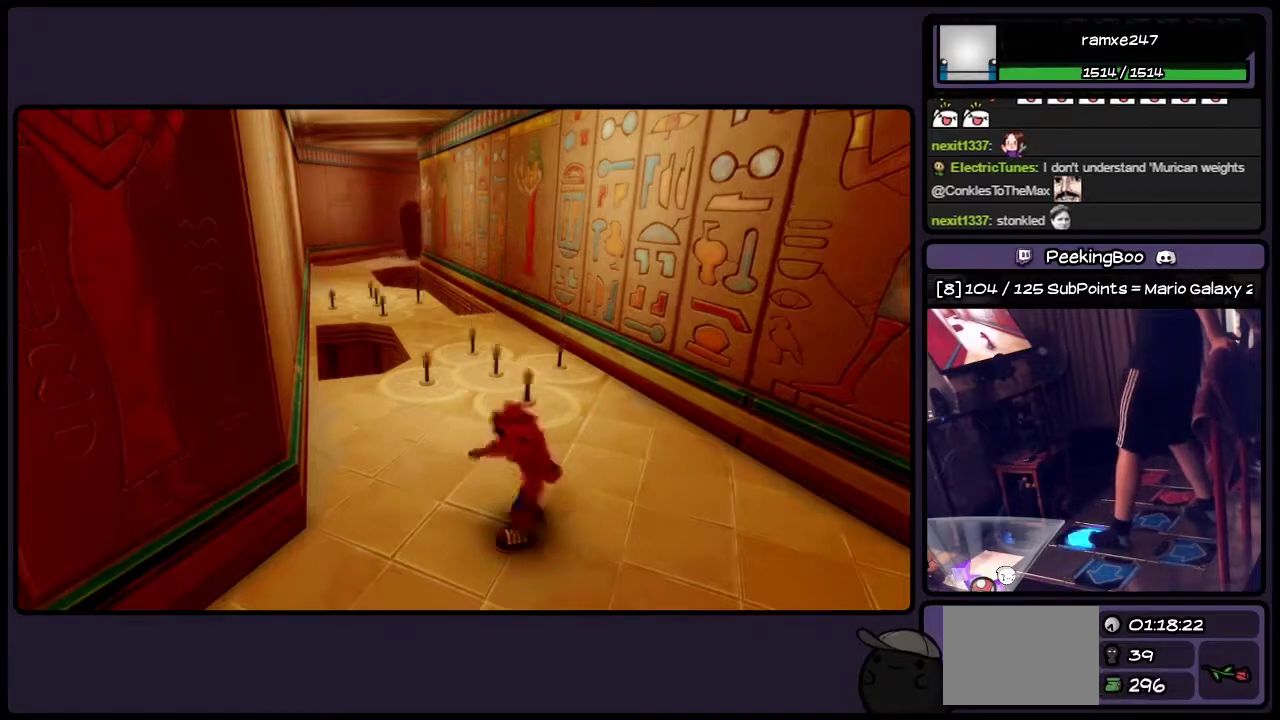
{"buttons": ["DPAD_UP"], "events": [[117, "DPAD_UP", "up"], [283, "DPAD_UP", "down"]]}
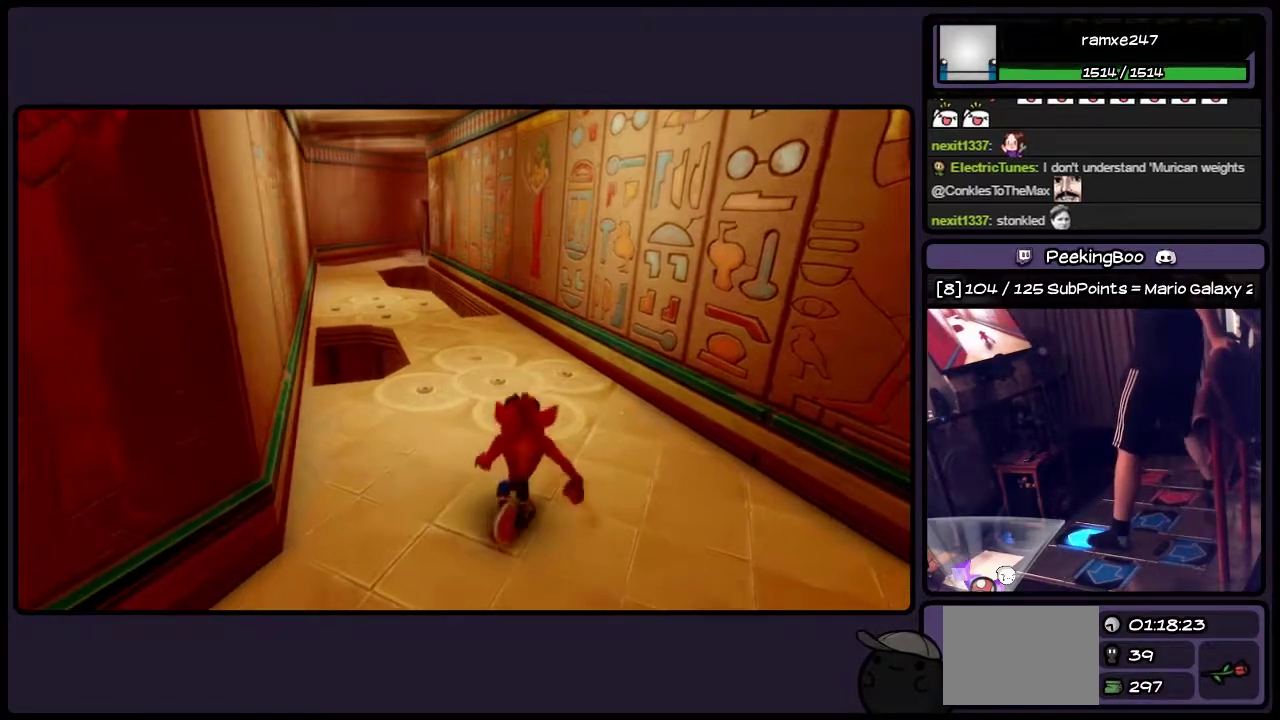
{"buttons": ["CROSS", "DPAD_UP"], "events": [[367, "CROSS", "down"]]}
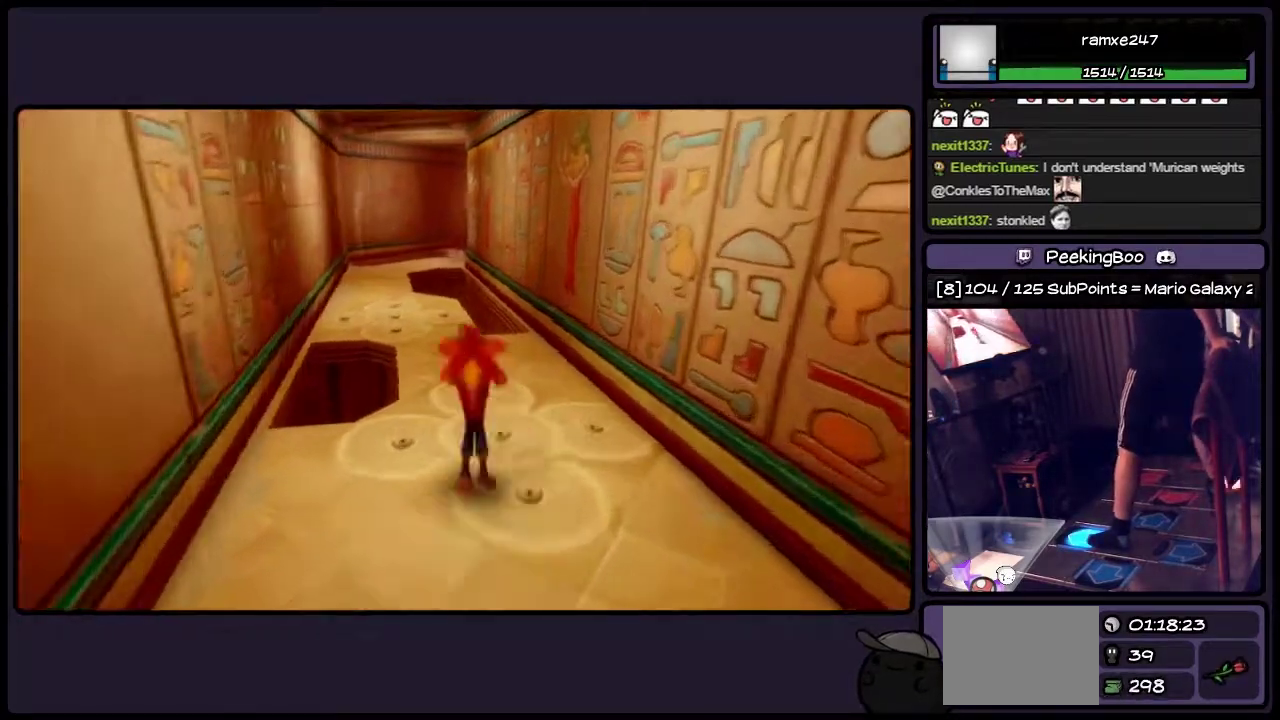
{"buttons": ["DPAD_UP"], "events": [[83, "CROSS", "up"]]}
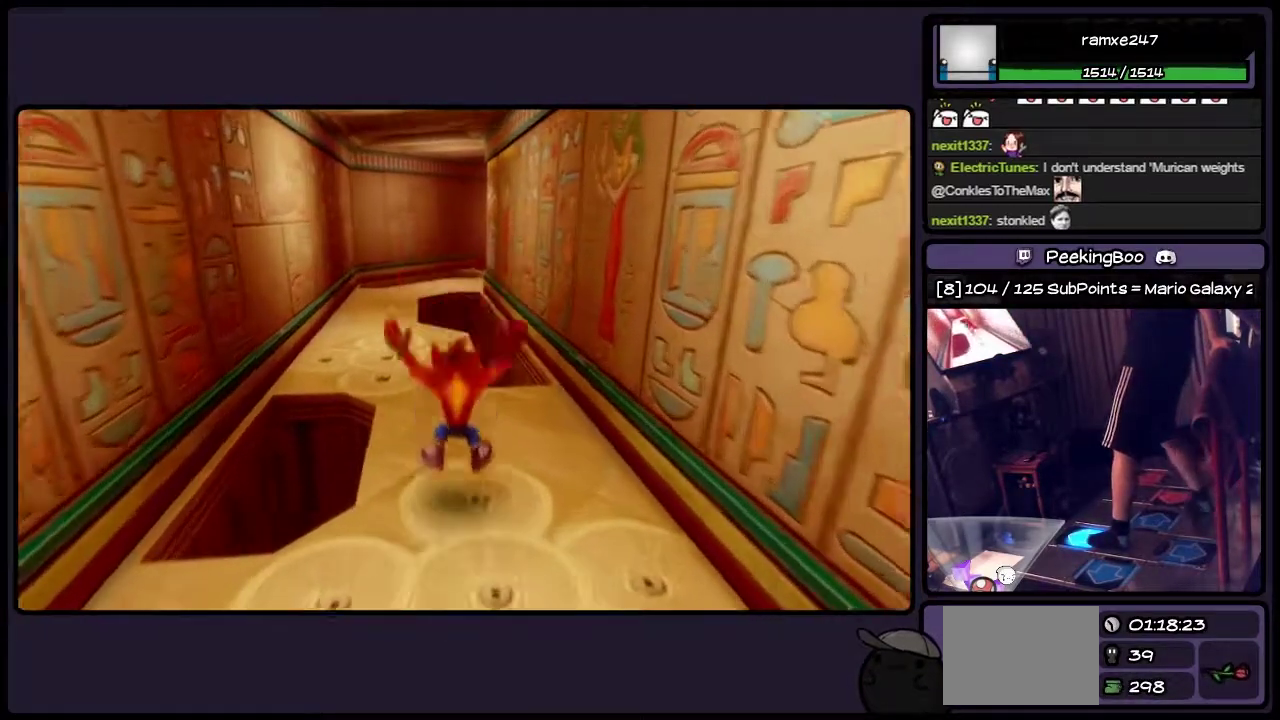
{"buttons": [], "events": [[367, "DPAD_UP", "up"]]}